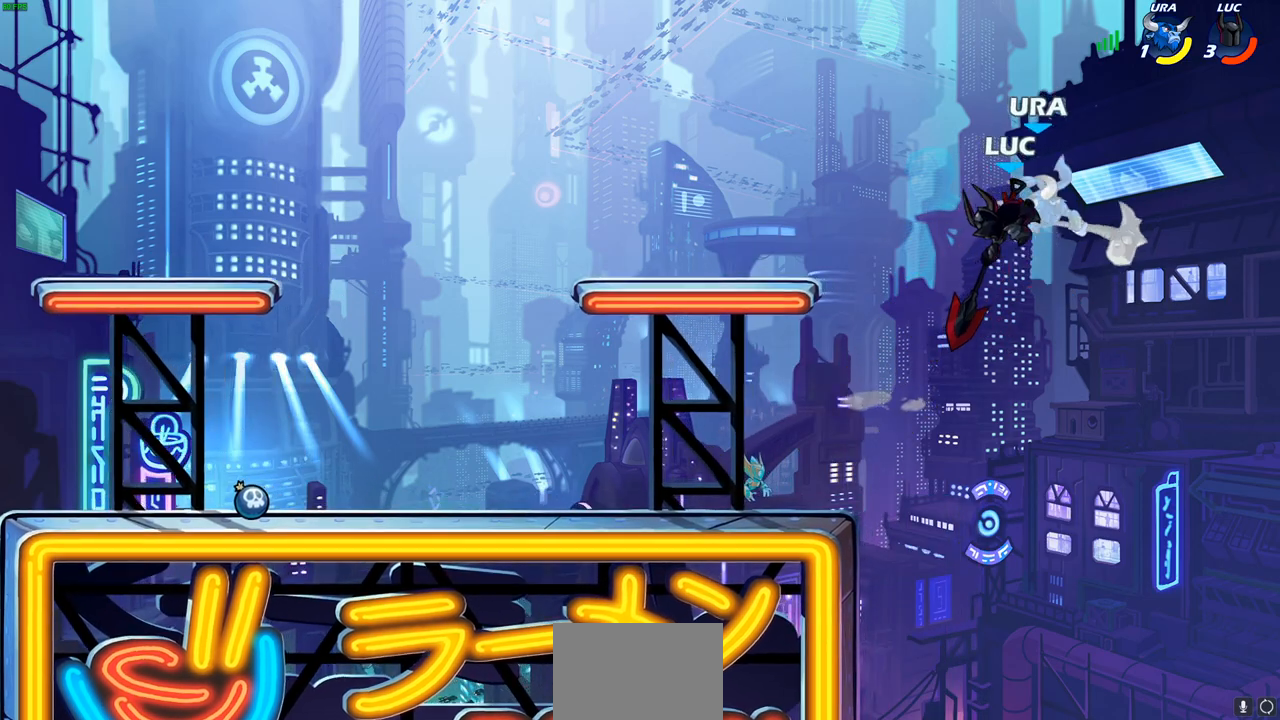
Gameplay with a controller (PlayStation layout); each line is a JSON object with the inputs held at the frame after it (dt_ms = milliseconds from this image to that frame). "events" lists button and stick changes between this image and that frame as [ms after this image, input, new state], when the widget could be followed in between.
{"dt_ms": 500, "buttons": ["CROSS", "SQUARE"], "left_stick": "right", "right_stick": "center", "events": [[400, "left_stick", "right"], [450, "CROSS", "down"], [483, "SQUARE", "down"]]}
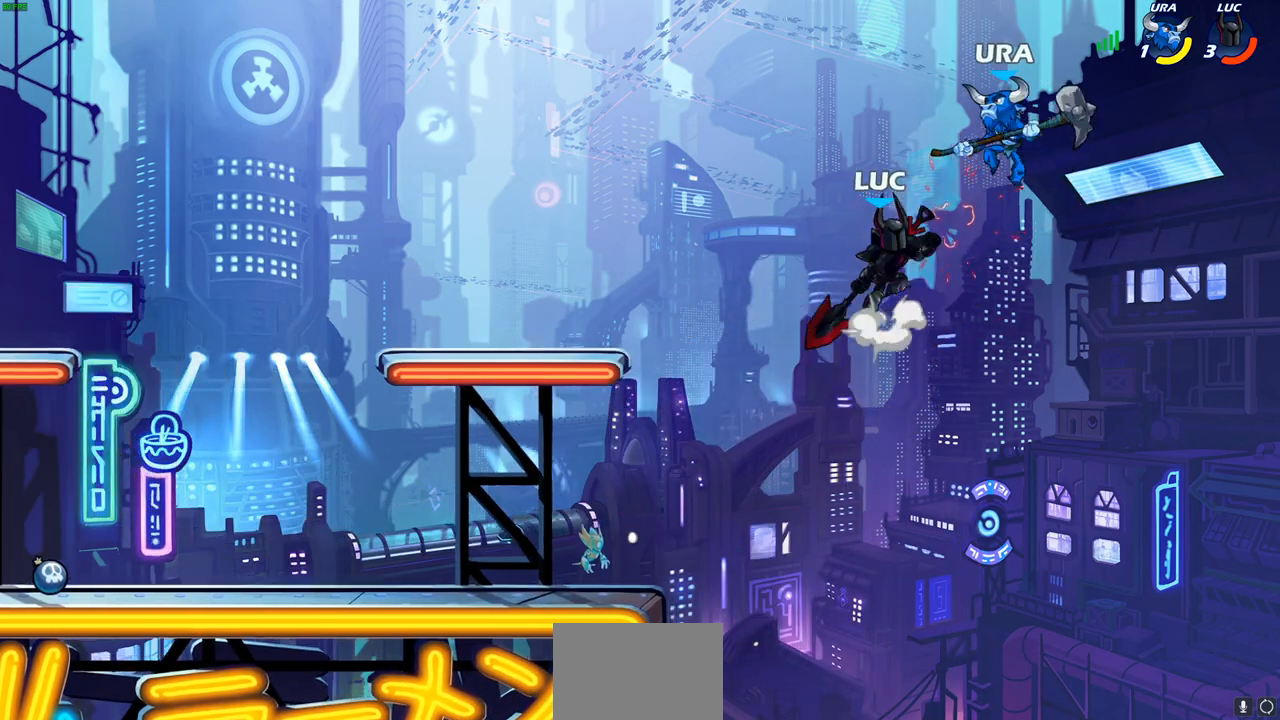
{"dt_ms": 500, "buttons": ["R2"], "left_stick": "right", "right_stick": "center", "events": [[17, "left_stick", "center"], [67, "CROSS", "up"], [67, "SQUARE", "up"], [400, "left_stick", "right"], [500, "R2", "down"]]}
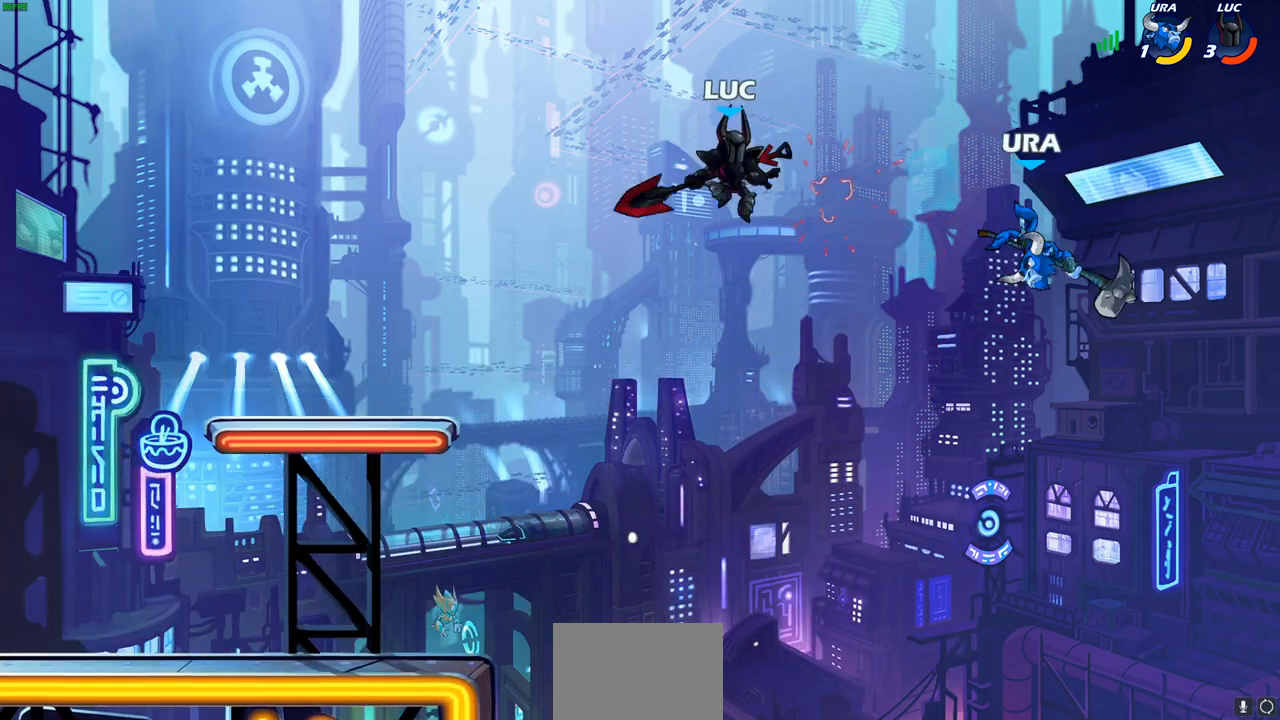
{"dt_ms": 500, "buttons": ["CIRCLE"], "left_stick": "down-left", "right_stick": "center", "events": [[17, "R1", "down"], [133, "CIRCLE", "down"], [150, "R1", "up"], [150, "left_stick", "down"], [167, "R2", "up"], [217, "left_stick", "down-left"]]}
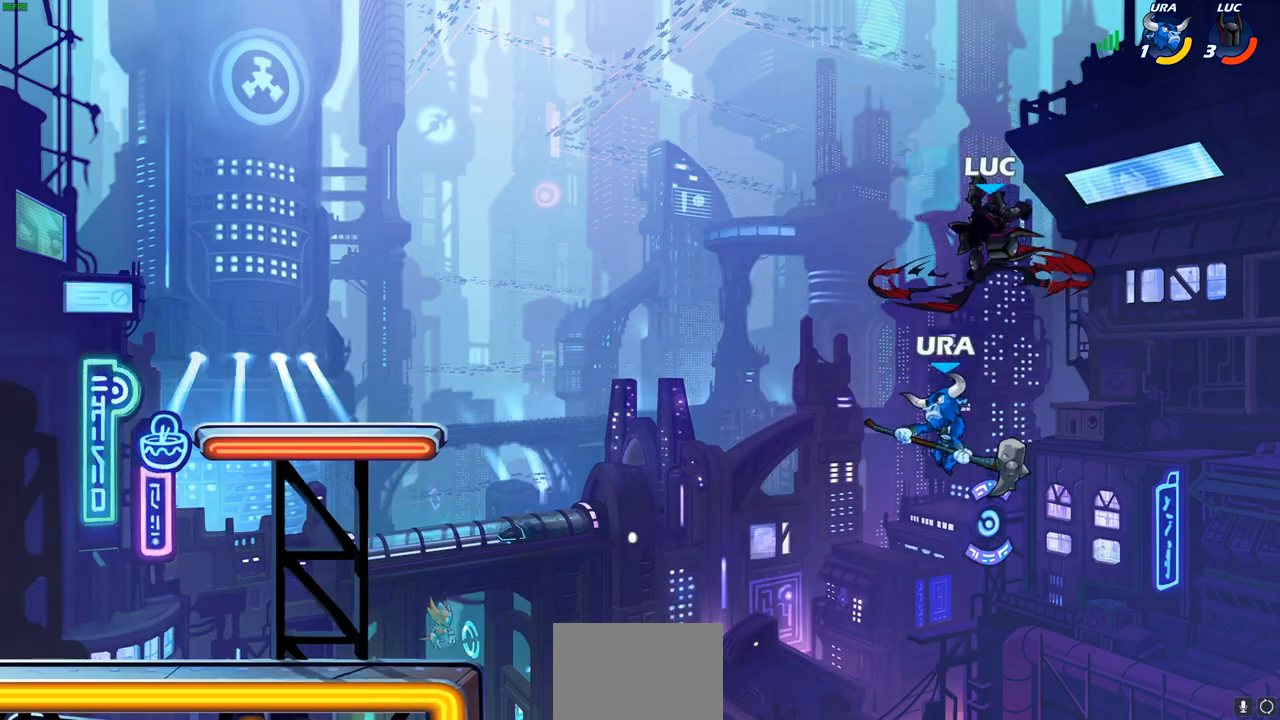
{"dt_ms": 500, "buttons": [], "left_stick": "center", "right_stick": "center", "events": [[433, "CIRCLE", "up"], [500, "left_stick", "center"]]}
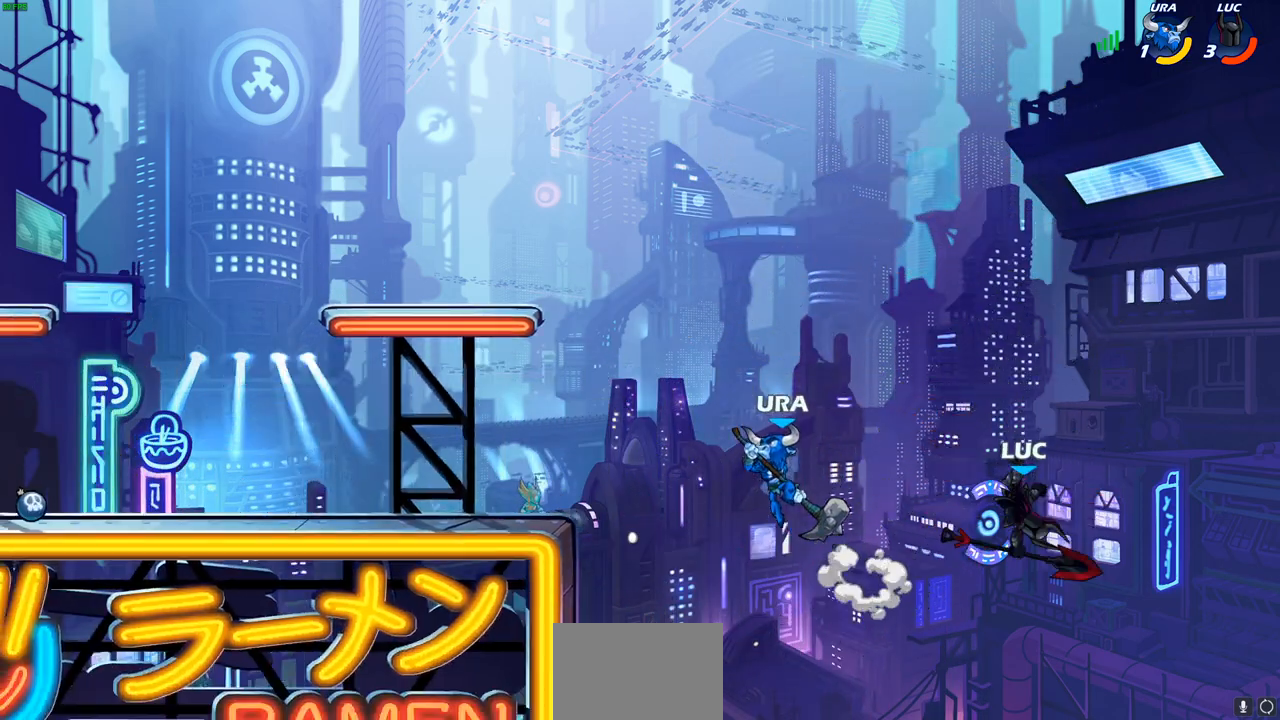
{"dt_ms": 500, "buttons": ["CROSS"], "left_stick": "left", "right_stick": "center", "events": [[83, "left_stick", "left"], [367, "CROSS", "down"]]}
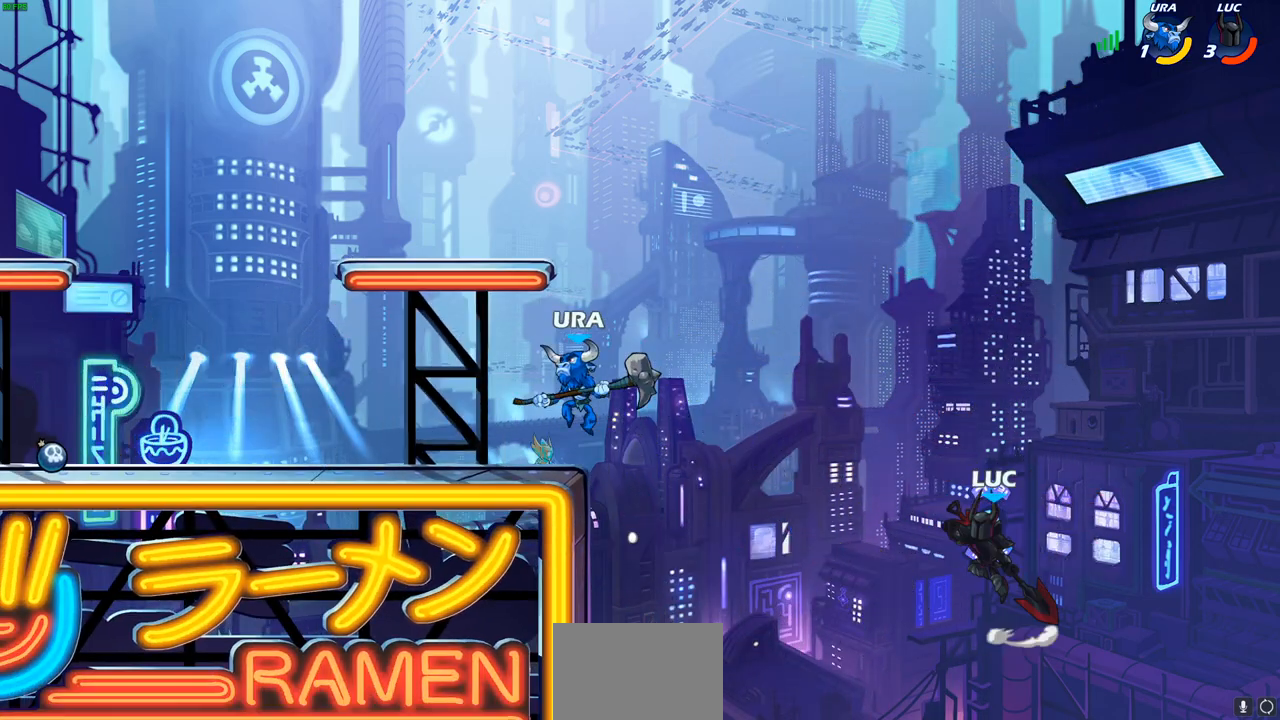
{"dt_ms": 500, "buttons": [], "left_stick": "up-left", "right_stick": "center", "events": [[67, "CROSS", "up"], [217, "CIRCLE", "down"], [333, "CIRCLE", "up"], [450, "left_stick", "up-left"]]}
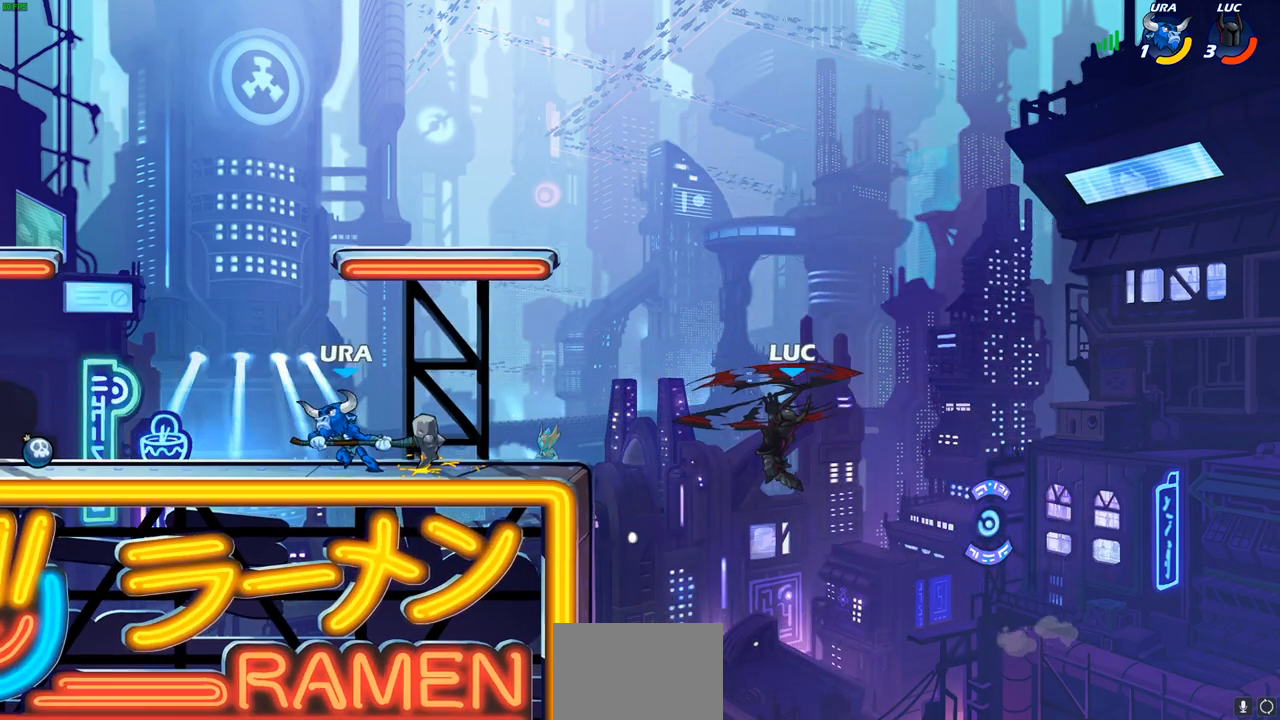
{"dt_ms": 500, "buttons": [], "left_stick": "up-left", "right_stick": "center", "events": []}
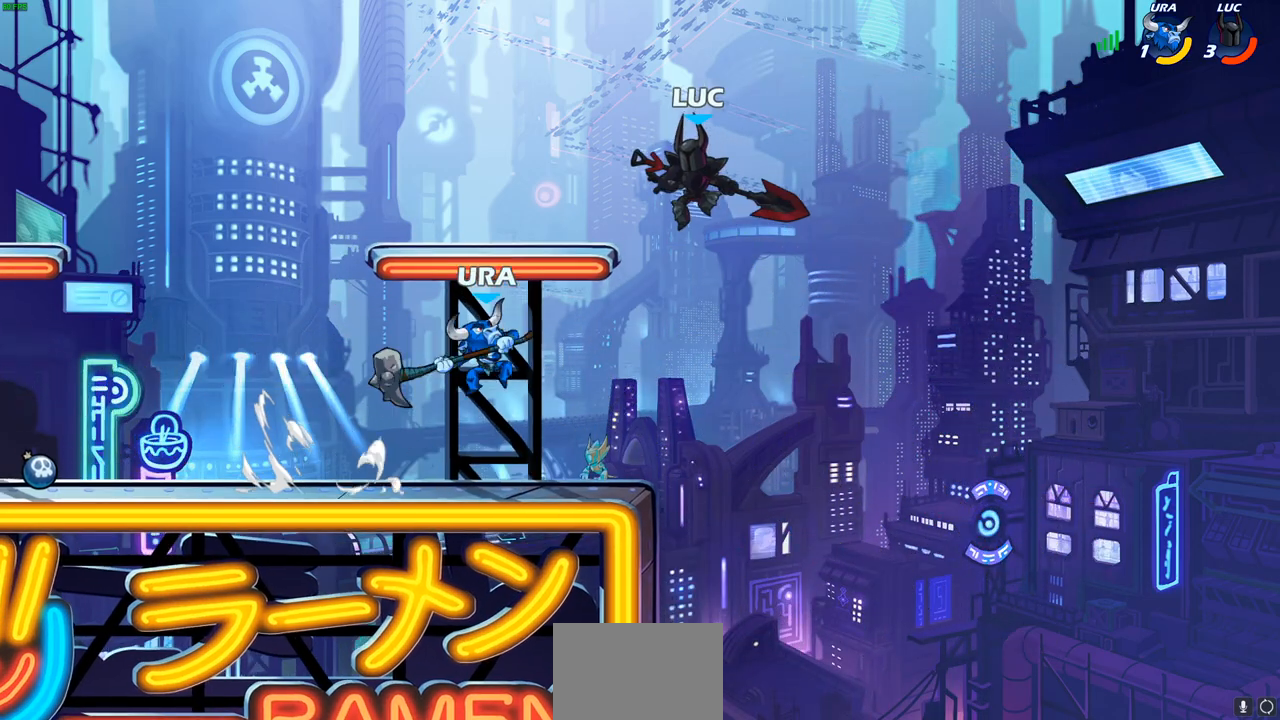
{"dt_ms": 500, "buttons": [], "left_stick": "up-left", "right_stick": "center", "events": [[67, "left_stick", "left"], [317, "left_stick", "up-left"]]}
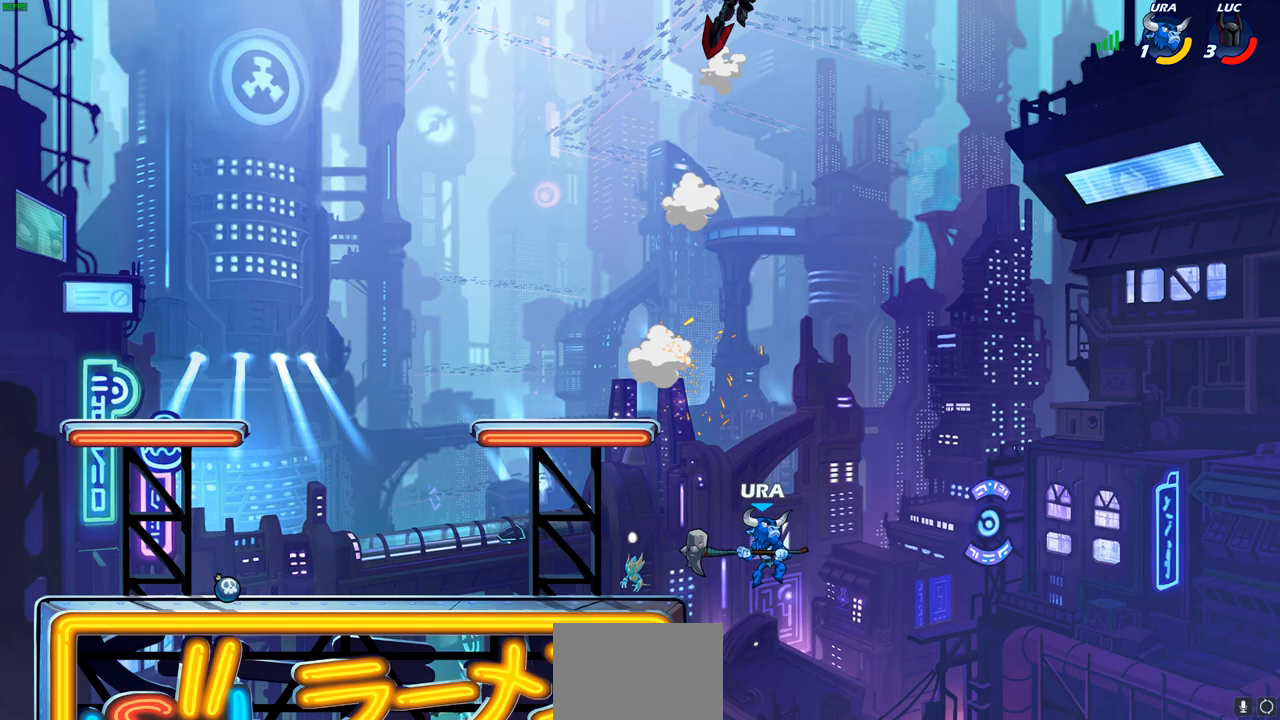
{"dt_ms": 500, "buttons": [], "left_stick": "left", "right_stick": "center", "events": [[167, "left_stick", "left"]]}
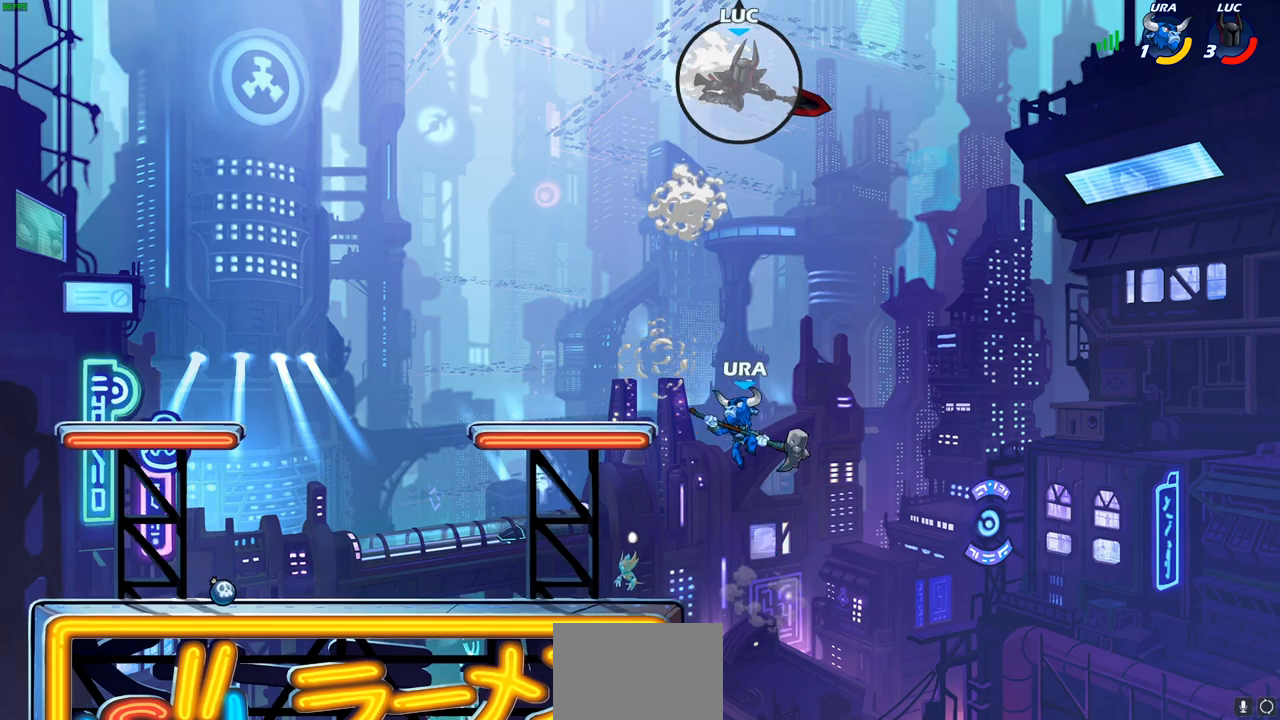
{"dt_ms": 500, "buttons": [], "left_stick": "left", "right_stick": "center", "events": [[317, "CROSS", "down"], [417, "CROSS", "up"]]}
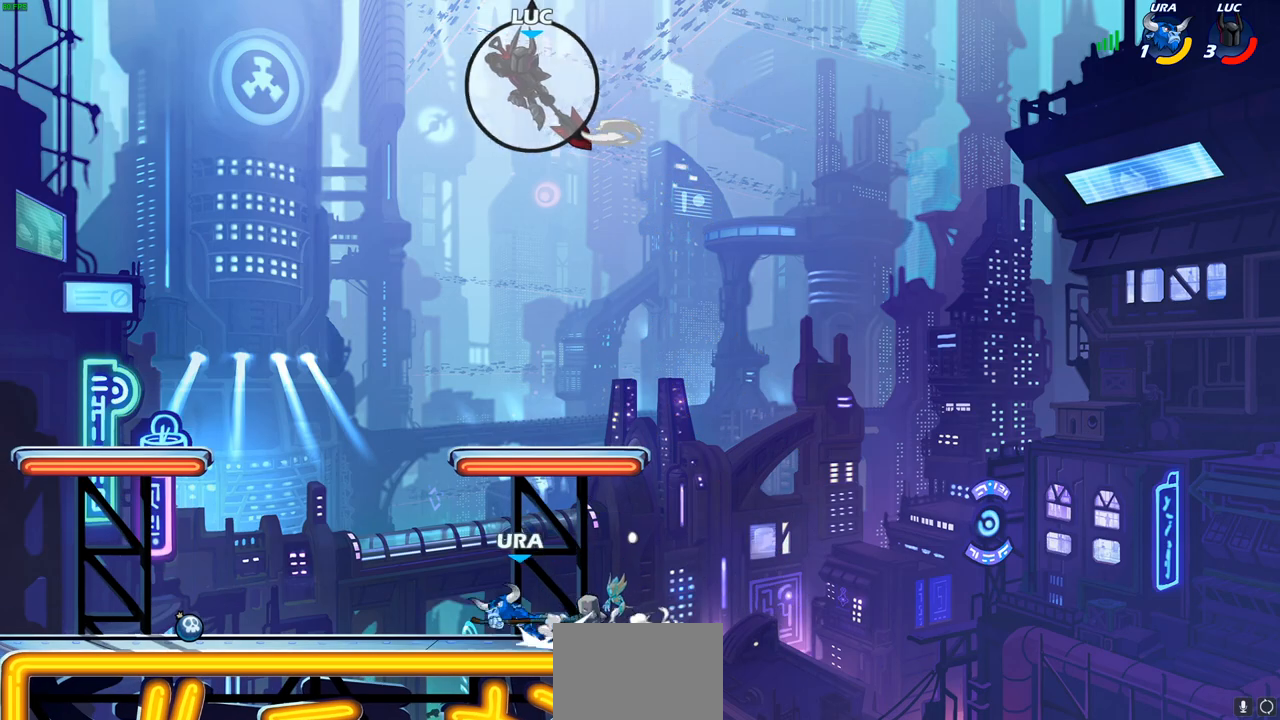
{"dt_ms": 500, "buttons": ["R1"], "left_stick": "down", "right_stick": "center", "events": [[300, "left_stick", "up-right"], [433, "left_stick", "down"], [450, "R1", "down"]]}
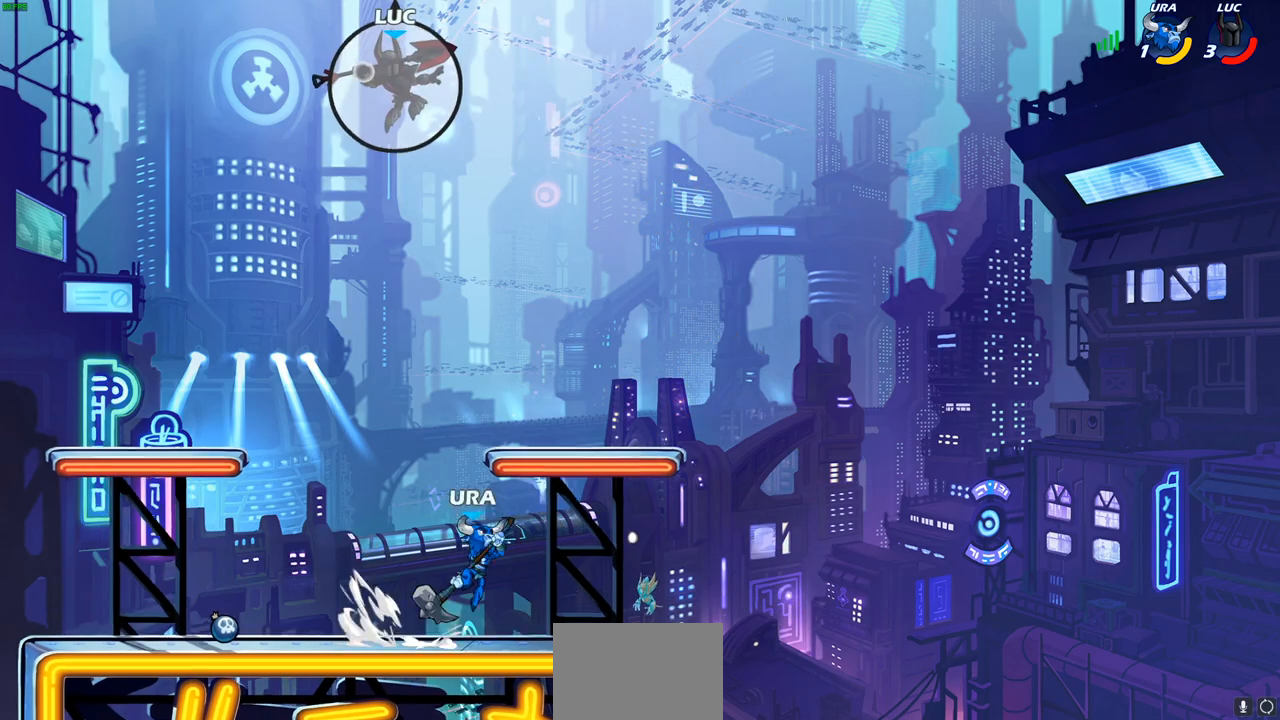
{"dt_ms": 500, "buttons": [], "left_stick": "center", "right_stick": "center", "events": [[50, "R1", "up"], [133, "left_stick", "center"]]}
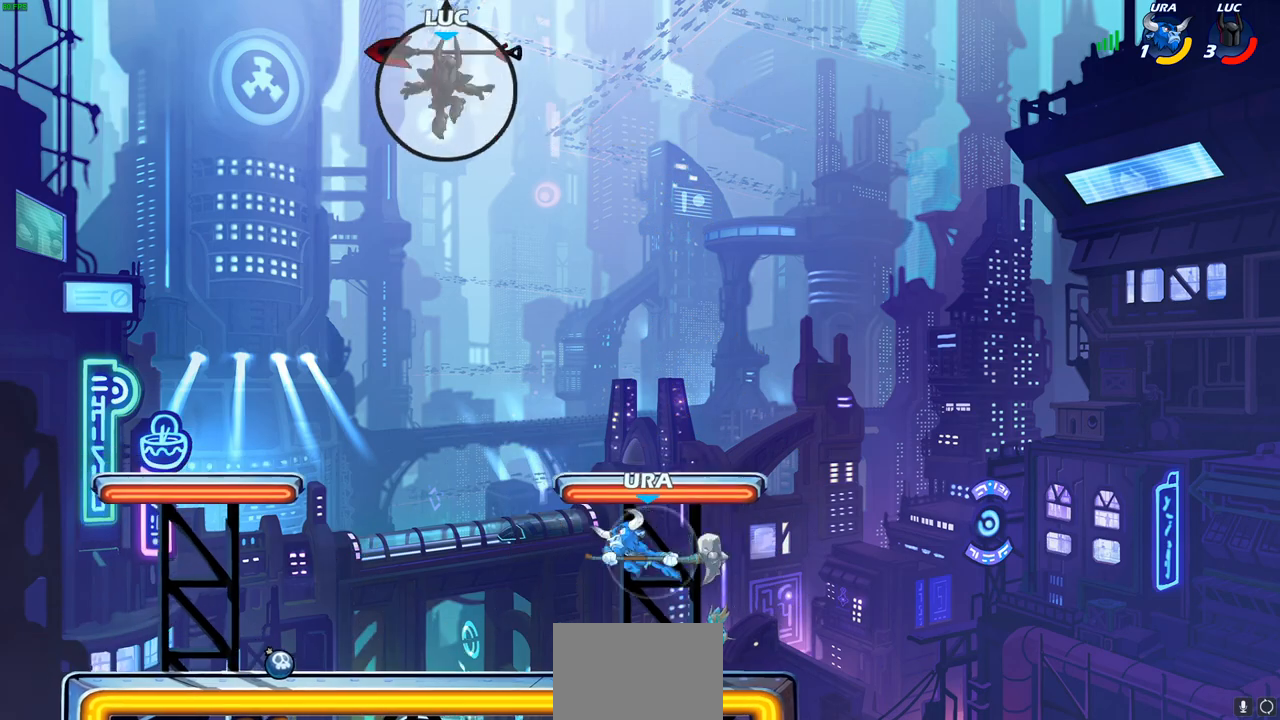
{"dt_ms": 500, "buttons": [], "left_stick": "down-right", "right_stick": "center", "events": [[217, "left_stick", "down-left"], [467, "left_stick", "down-right"]]}
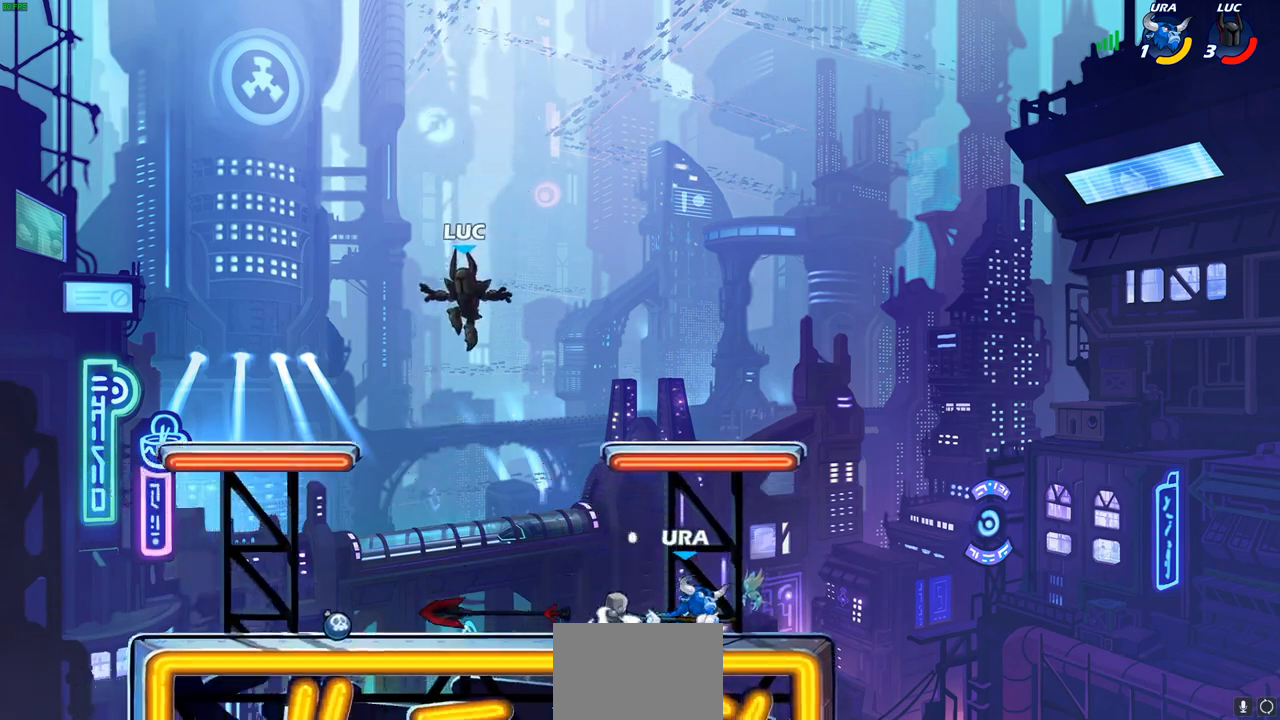
{"dt_ms": 500, "buttons": [], "left_stick": "right", "right_stick": "center", "events": [[67, "left_stick", "down-left"], [133, "left_stick", "left"], [233, "R1", "down"], [350, "R1", "up"], [450, "left_stick", "up-right"], [500, "left_stick", "right"]]}
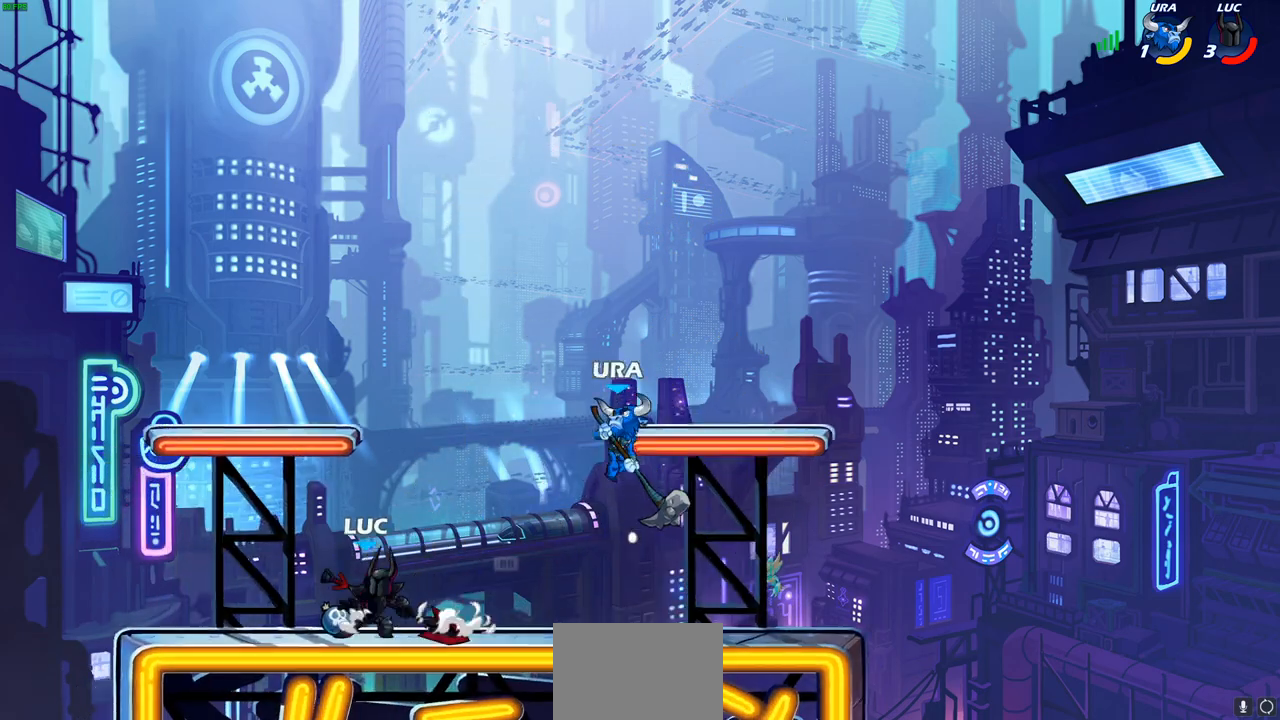
{"dt_ms": 500, "buttons": [], "left_stick": "center", "right_stick": "center", "events": [[233, "left_stick", "down"], [267, "SQUARE", "down"], [333, "SQUARE", "up"], [400, "left_stick", "center"]]}
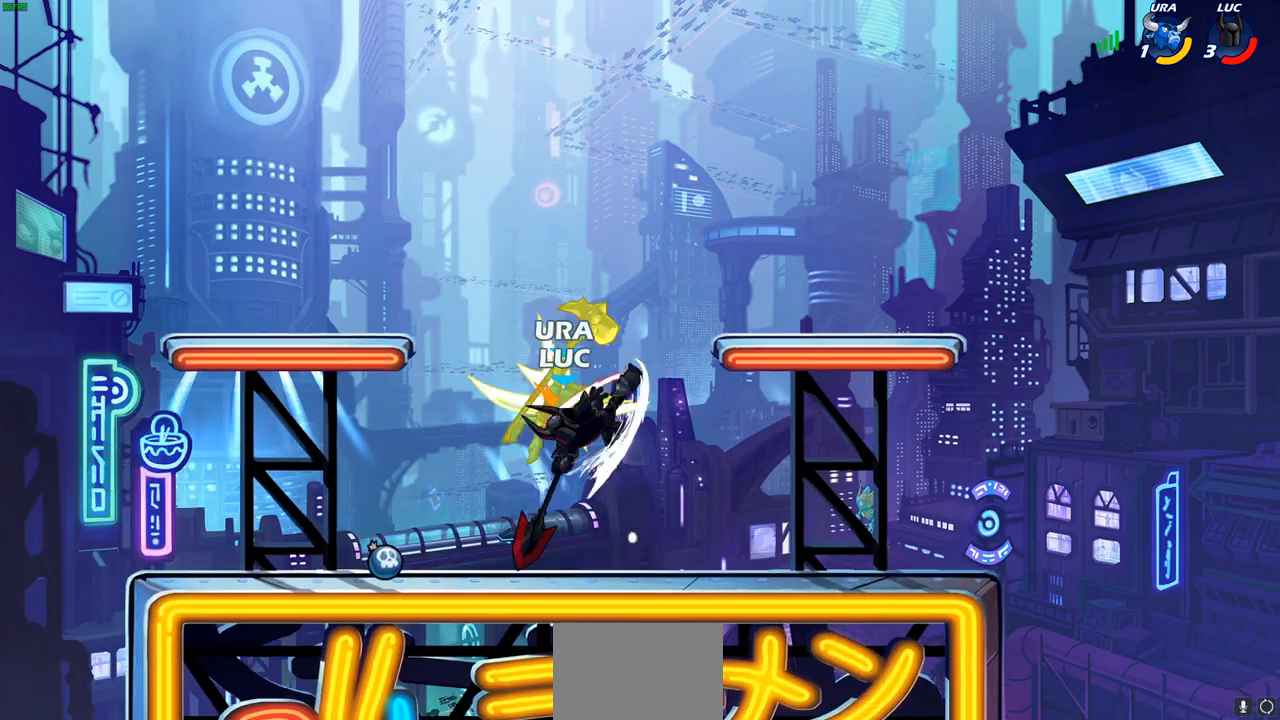
{"dt_ms": 500, "buttons": [], "left_stick": "center", "right_stick": "center", "events": []}
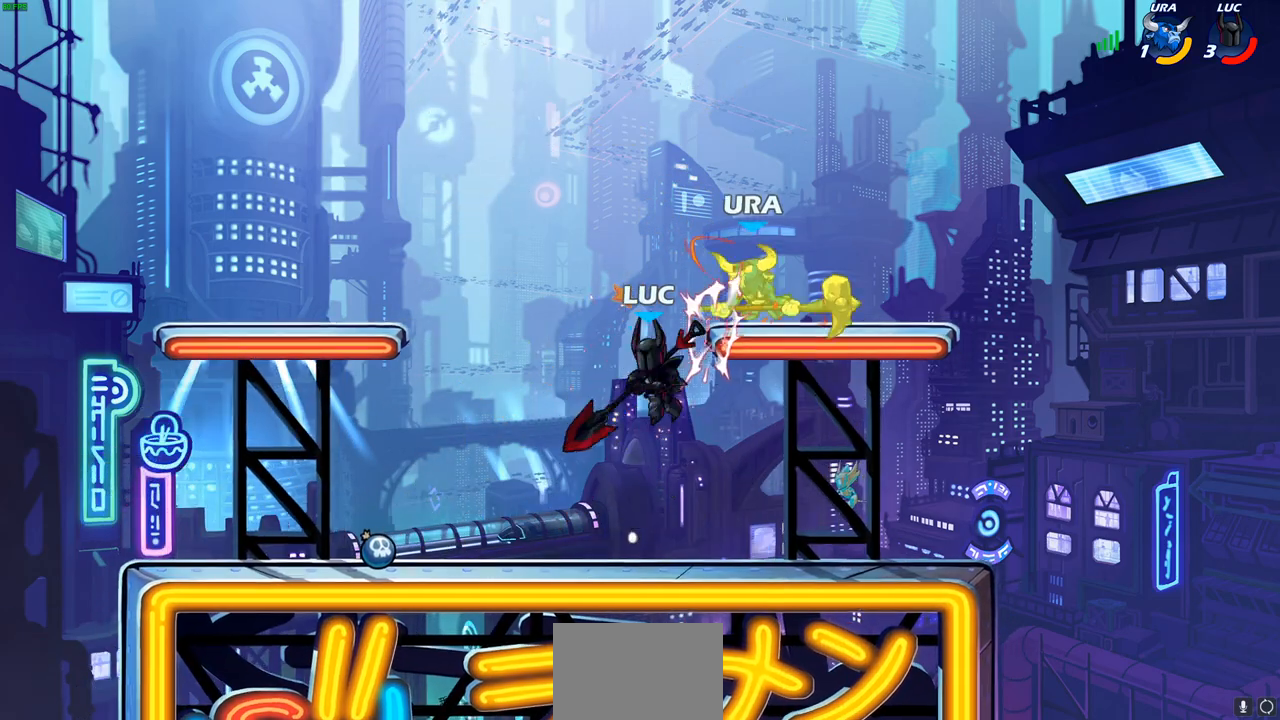
{"dt_ms": 500, "buttons": [], "left_stick": "center", "right_stick": "center", "events": [[67, "R1", "down"], [67, "R2", "down"], [67, "left_stick", "down"], [100, "SQUARE", "down"], [200, "R1", "up"], [200, "R2", "up"], [200, "SQUARE", "up"], [217, "left_stick", "center"]]}
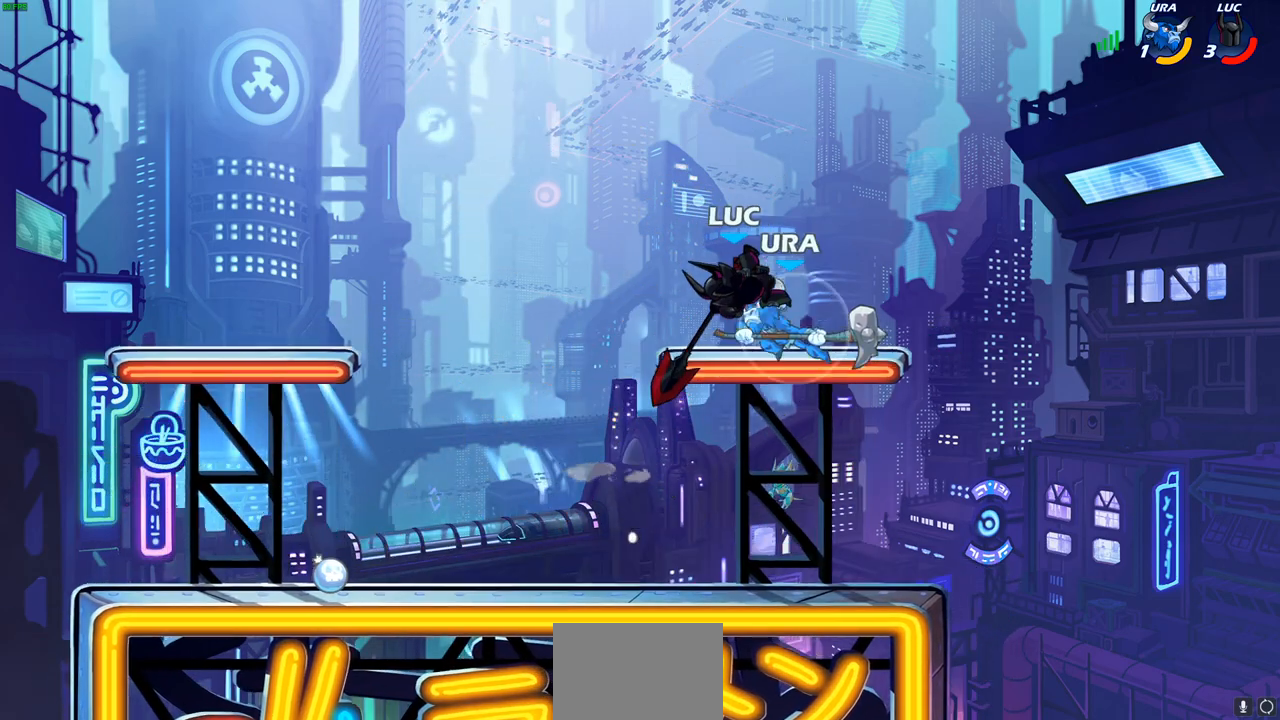
{"dt_ms": 500, "buttons": ["CROSS"], "left_stick": "center", "right_stick": "center", "events": [[500, "CROSS", "down"]]}
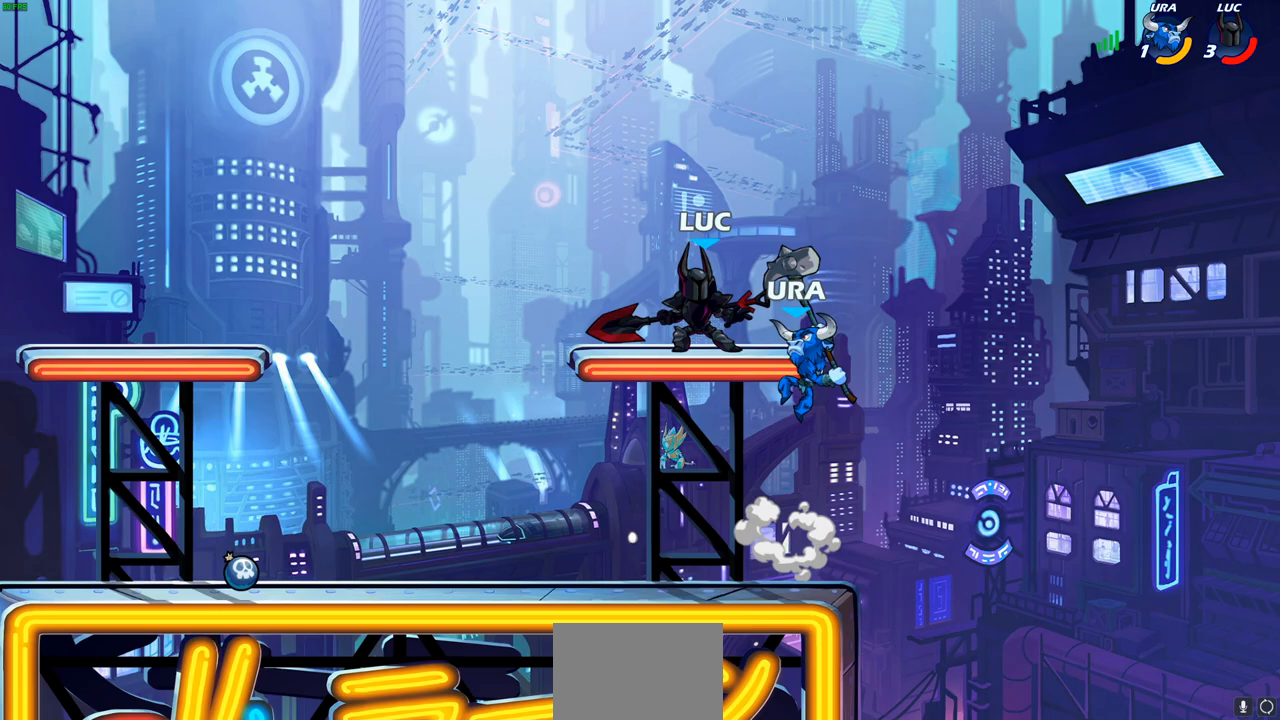
{"dt_ms": 500, "buttons": [], "left_stick": "right", "right_stick": "center", "events": [[50, "left_stick", "left"], [133, "CROSS", "up"], [433, "left_stick", "right"]]}
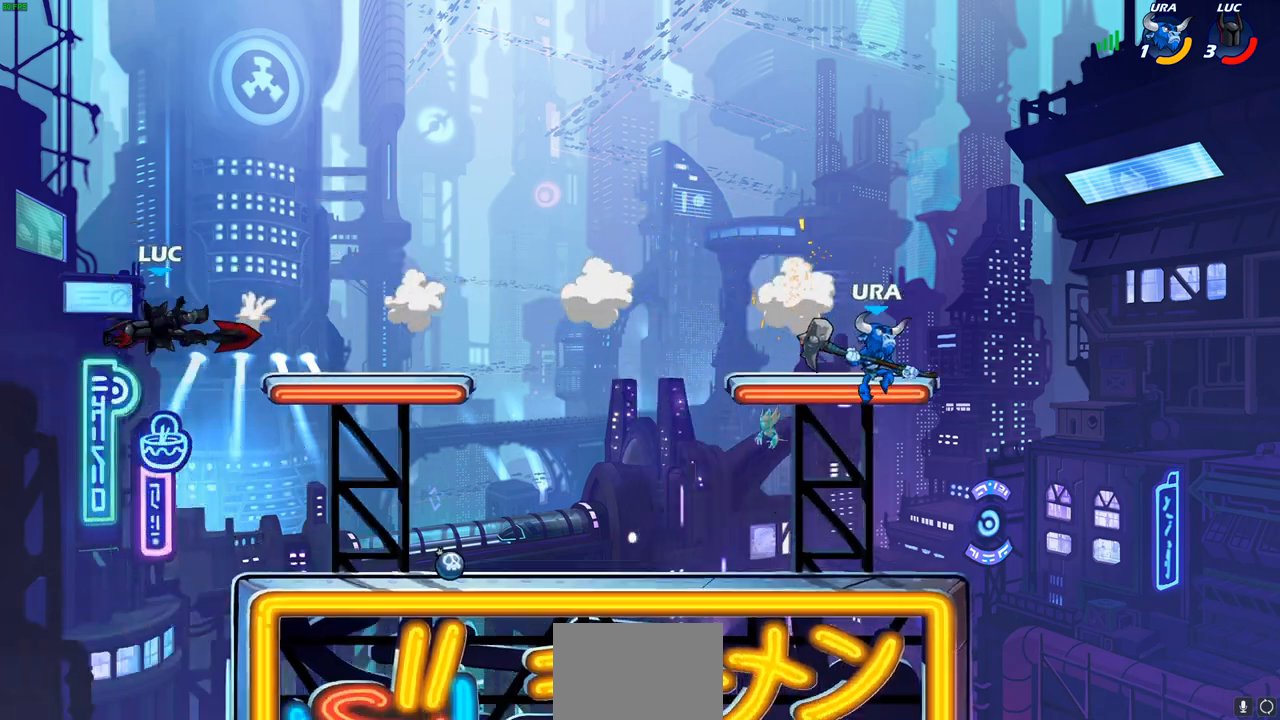
{"dt_ms": 500, "buttons": [], "left_stick": "right", "right_stick": "center", "events": []}
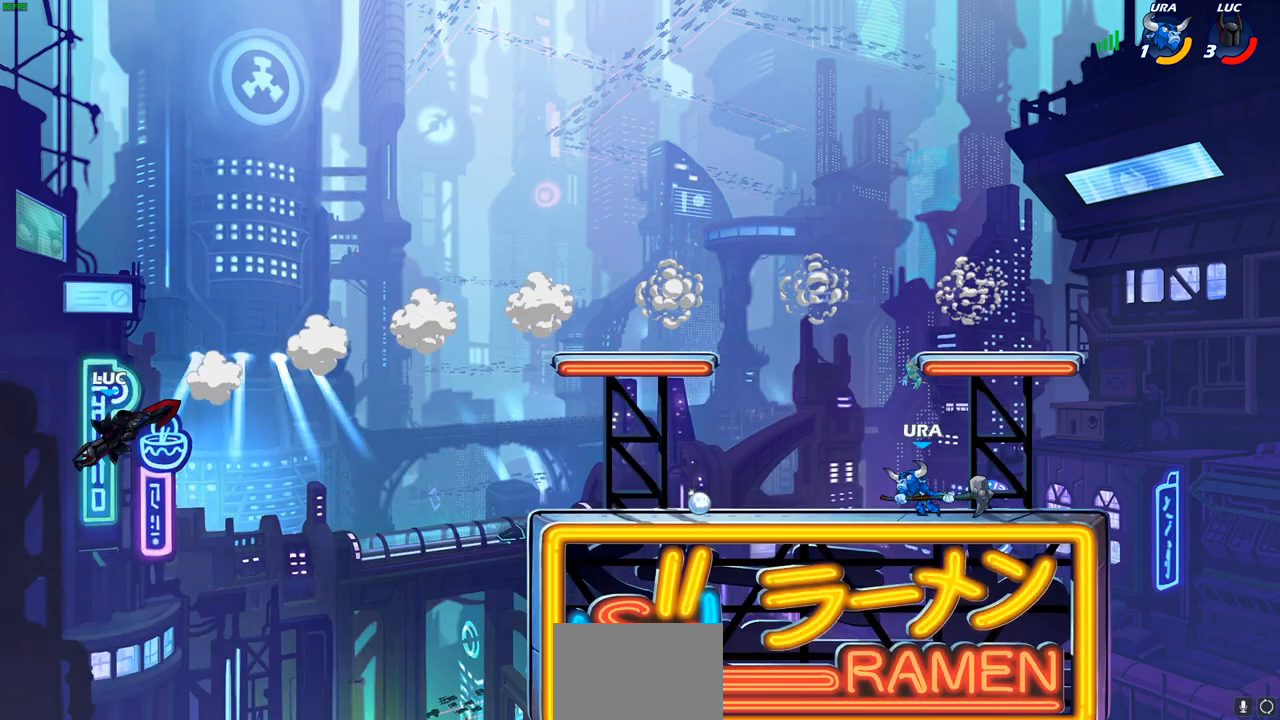
{"dt_ms": 500, "buttons": ["CROSS"], "left_stick": "right", "right_stick": "center", "events": [[367, "CROSS", "down"]]}
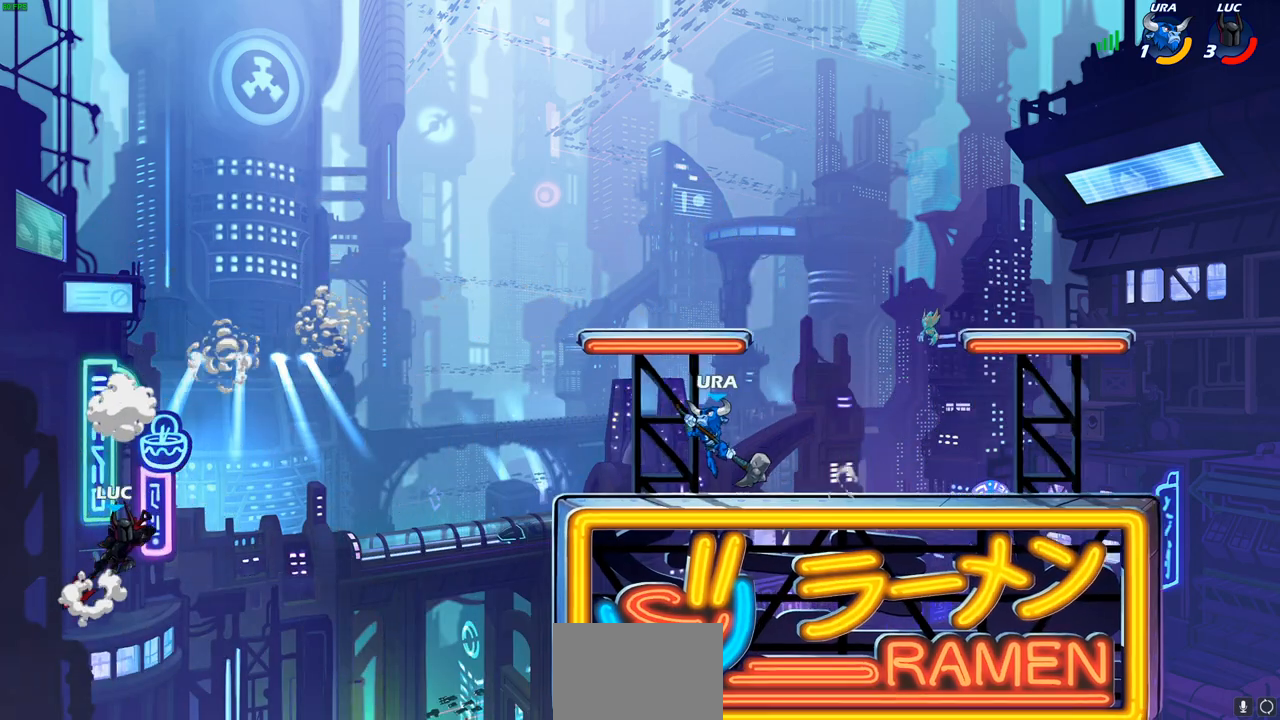
{"dt_ms": 500, "buttons": [], "left_stick": "right", "right_stick": "center", "events": [[83, "CROSS", "up"], [317, "CIRCLE", "down"], [467, "CIRCLE", "up"]]}
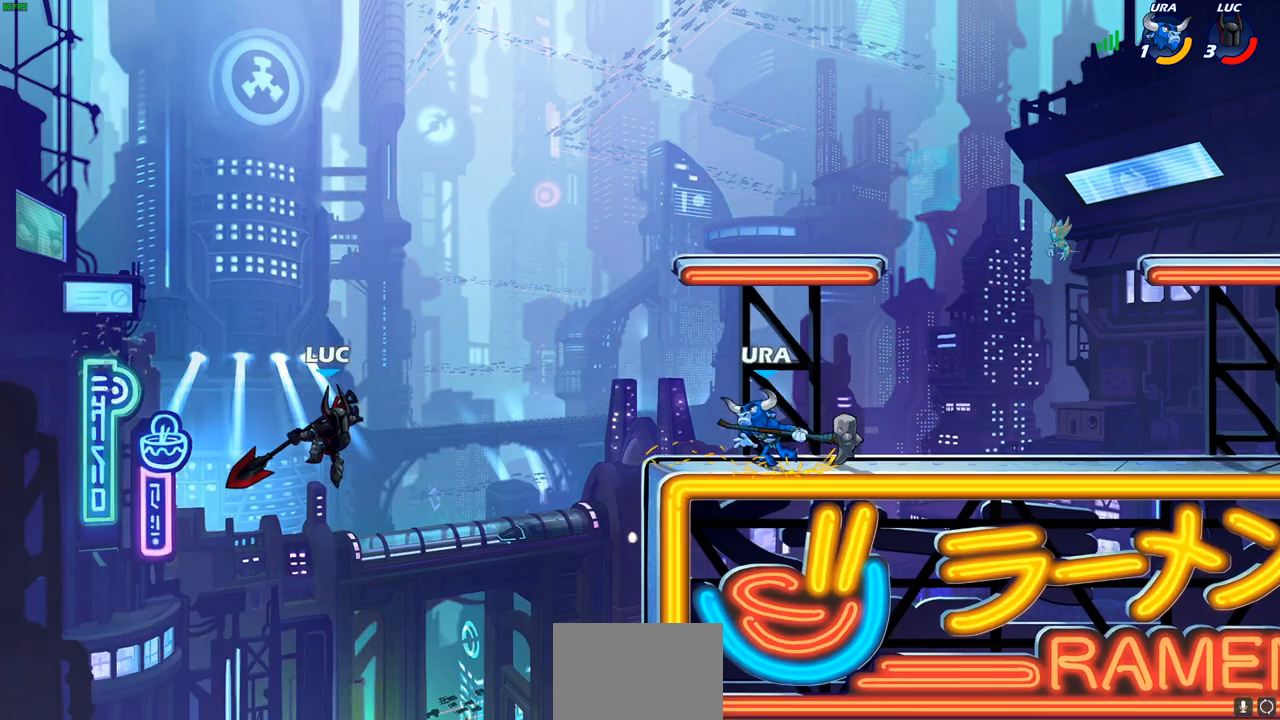
{"dt_ms": 500, "buttons": [], "left_stick": "left", "right_stick": "center", "events": [[17, "R1", "down"], [67, "R1", "up"], [217, "left_stick", "left"]]}
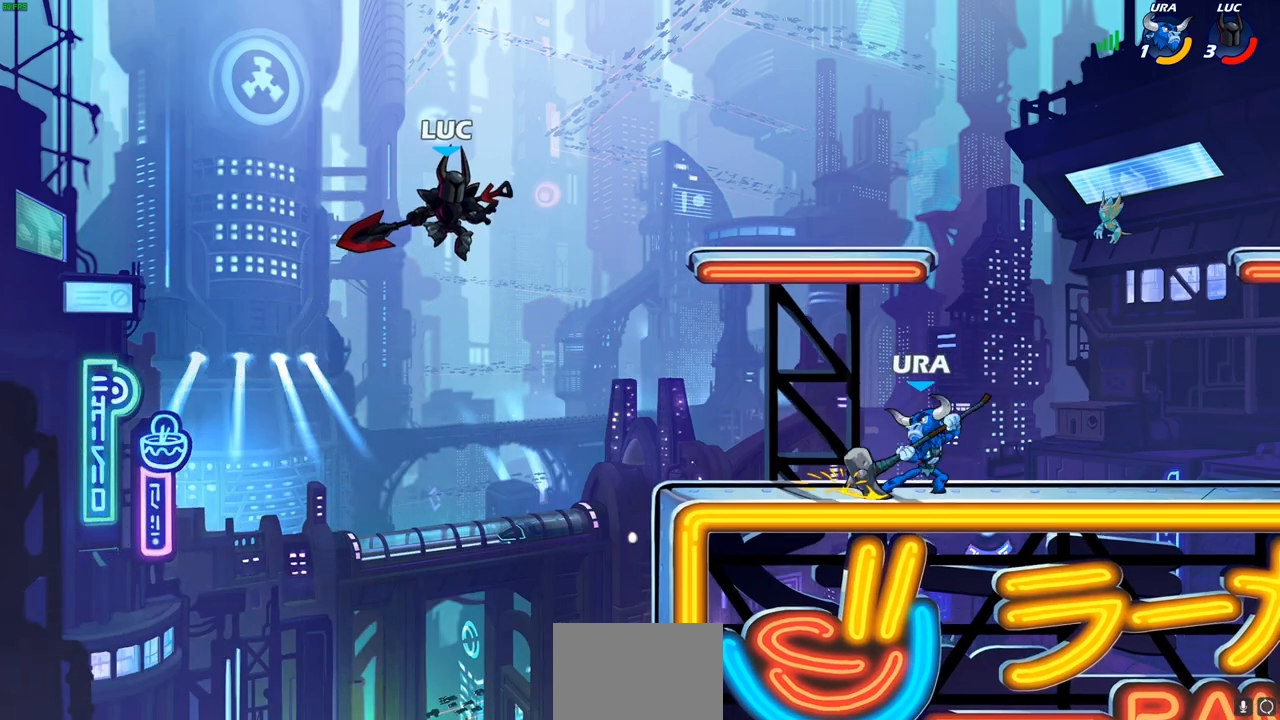
{"dt_ms": 1000, "buttons": [], "left_stick": "left", "right_stick": "center"}
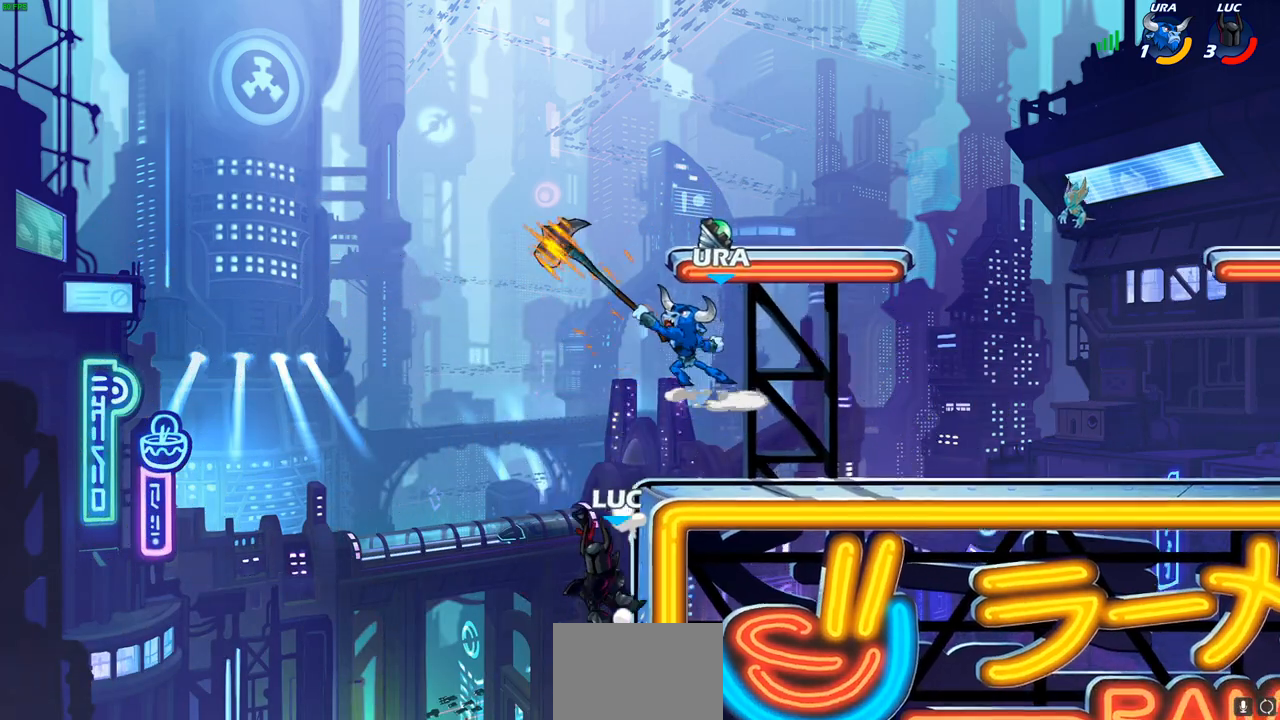
{"dt_ms": 500, "buttons": [], "left_stick": "right", "right_stick": "center", "events": [[17, "CROSS", "down"], [67, "left_stick", "up-right"], [133, "CROSS", "up"], [200, "CIRCLE", "down"], [233, "left_stick", "right"], [333, "CIRCLE", "up"]]}
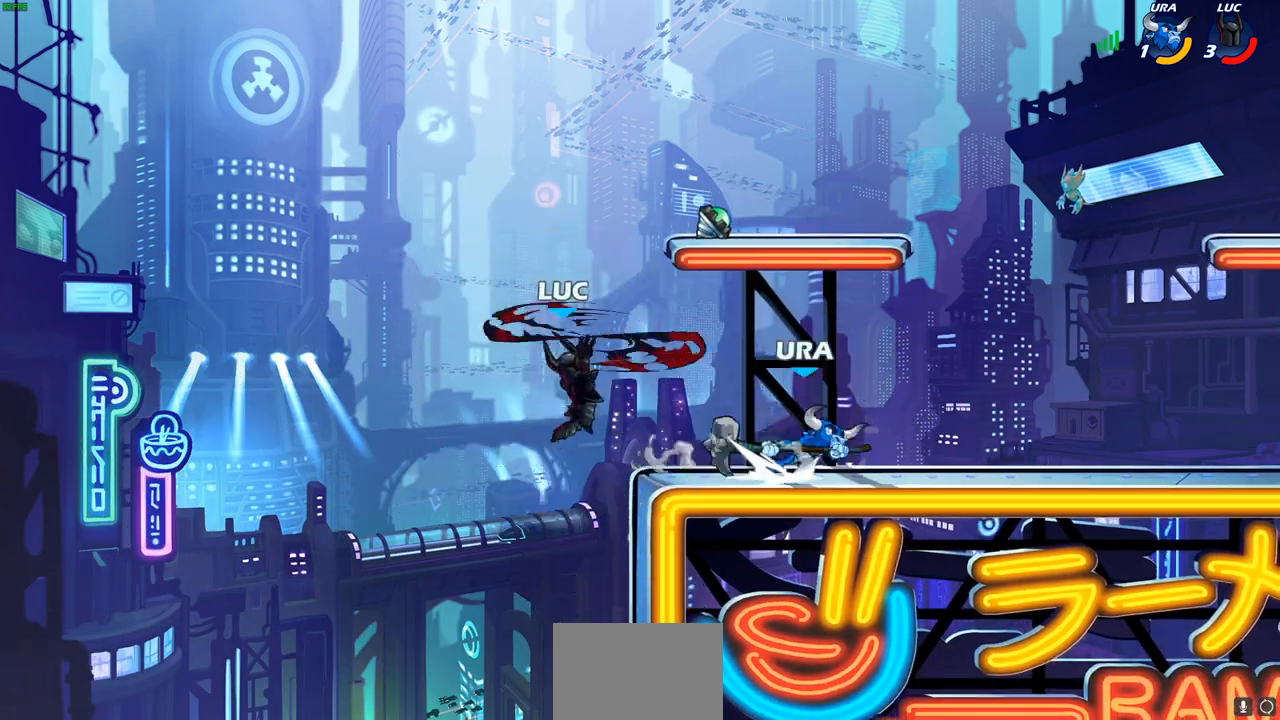
{"dt_ms": 500, "buttons": [], "left_stick": "right", "right_stick": "center", "events": []}
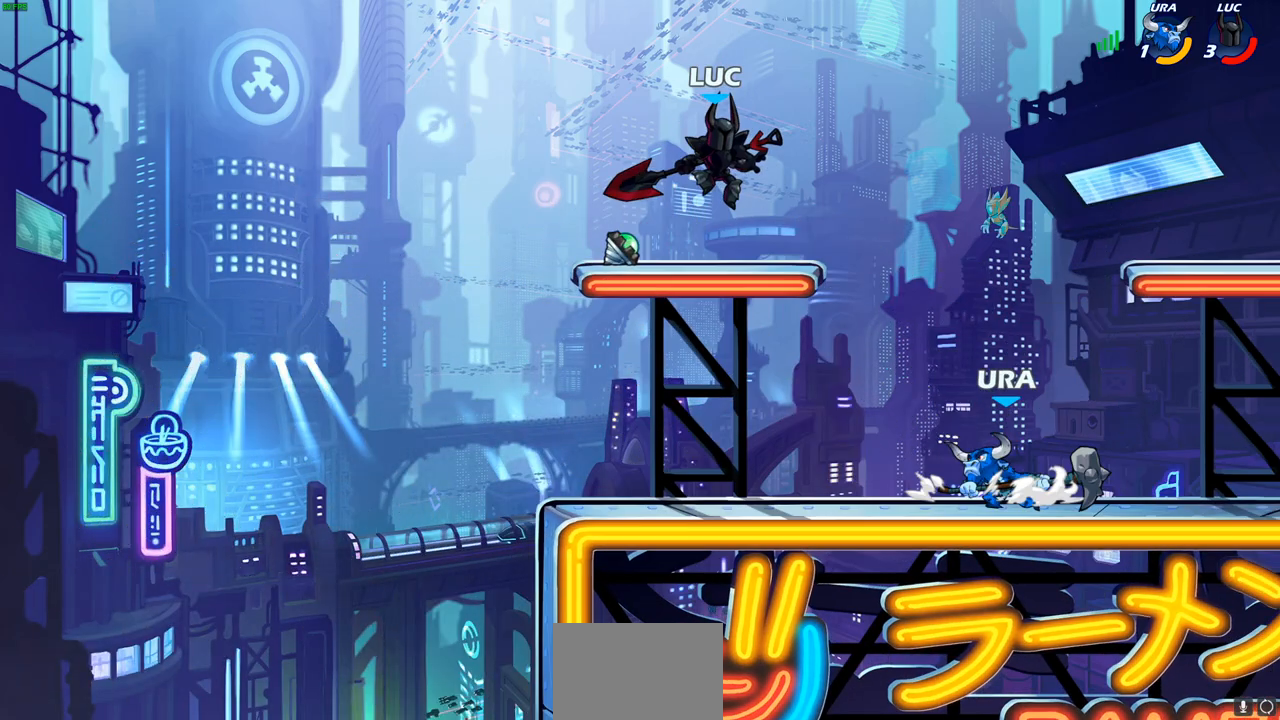
{"dt_ms": 500, "buttons": ["CIRCLE"], "left_stick": "down-left", "right_stick": "center", "events": [[33, "CROSS", "down"], [117, "CROSS", "up"], [167, "left_stick", "down"], [200, "CIRCLE", "down"], [233, "left_stick", "down-left"]]}
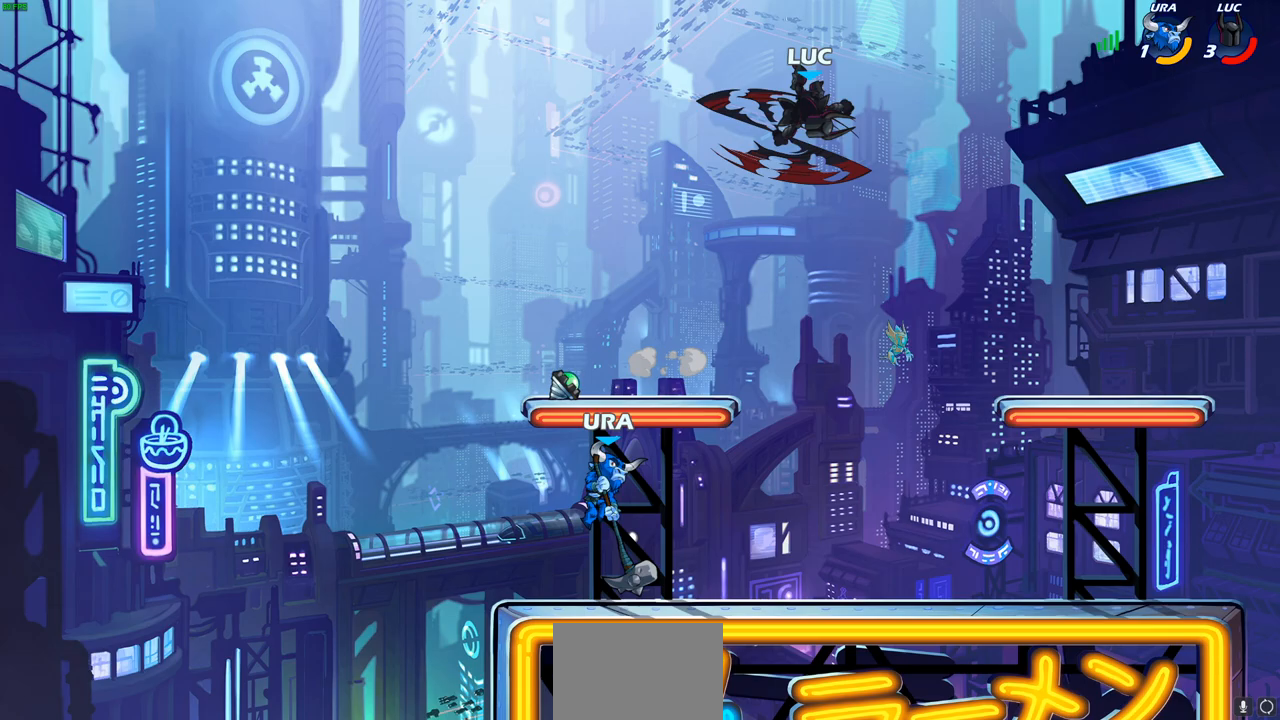
{"dt_ms": 500, "buttons": [], "left_stick": "up-left", "right_stick": "center", "events": [[67, "CIRCLE", "up"], [150, "left_stick", "center"], [433, "left_stick", "up-left"]]}
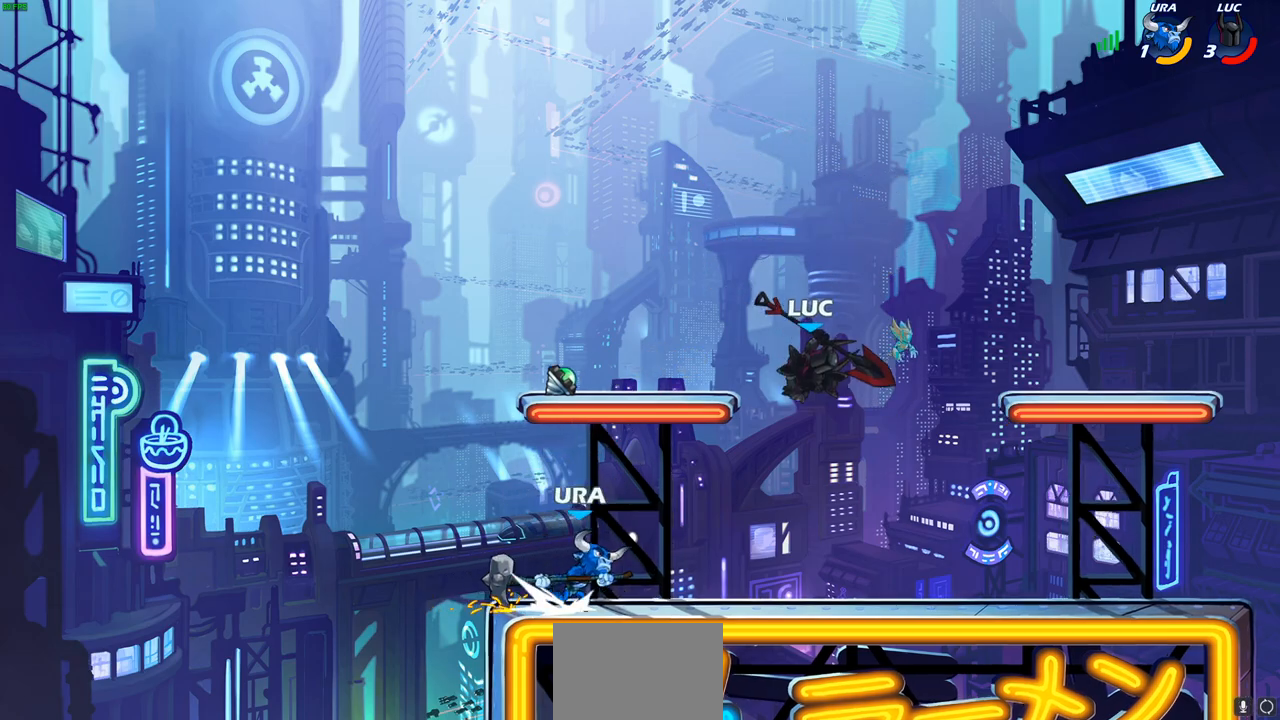
{"dt_ms": 500, "buttons": ["R1"], "left_stick": "down", "right_stick": "center", "events": [[183, "R1", "down"], [183, "R2", "down"], [283, "R1", "up"], [350, "left_stick", "down-right"], [400, "R2", "up"], [400, "left_stick", "down"], [467, "R1", "down"]]}
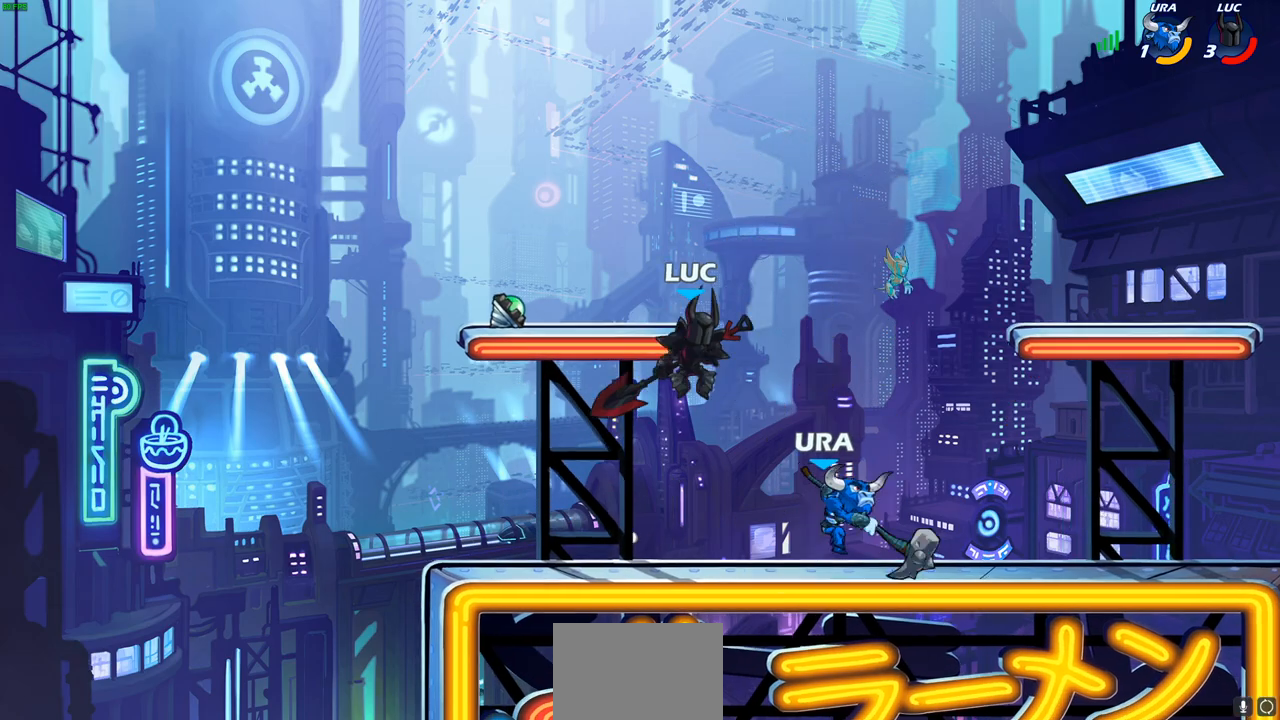
{"dt_ms": 500, "buttons": [], "left_stick": "center", "right_stick": "center", "events": [[17, "R1", "up"], [50, "left_stick", "right"], [117, "SQUARE", "down"], [200, "SQUARE", "up"], [367, "left_stick", "center"]]}